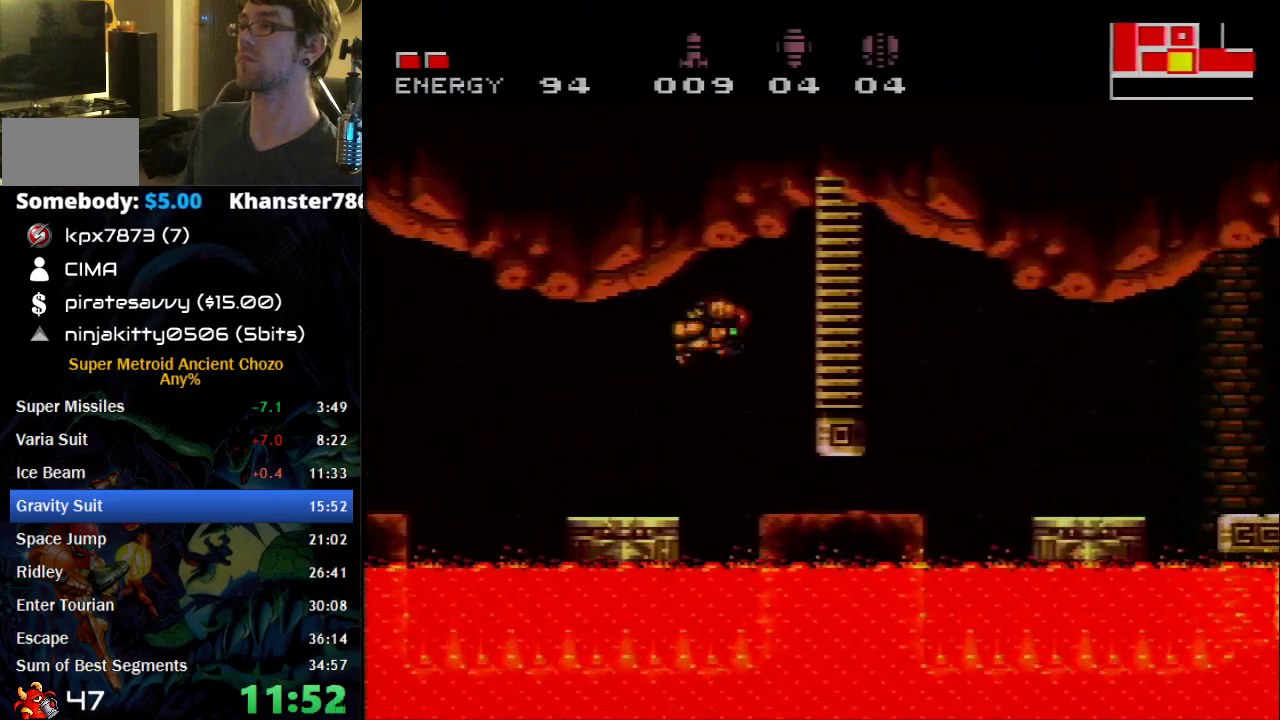
Gameplay with a controller (Nintendo layout); each line is a JSON object with the inputs held at the frame after it. "events" lists button and stick changes between this image and that frame as [ms after this image, input, new state], when the widget could be followed in between. Not read: DPAD_UP L1 L3 R1 R3.
{"buttons": ["A", "B", "DPAD_RIGHT"], "events": [[50, "DPAD_DOWN", "up"], [117, "DPAD_DOWN", "down"], [183, "DPAD_DOWN", "up"], [183, "DPAD_RIGHT", "down"], [467, "A", "down"]]}
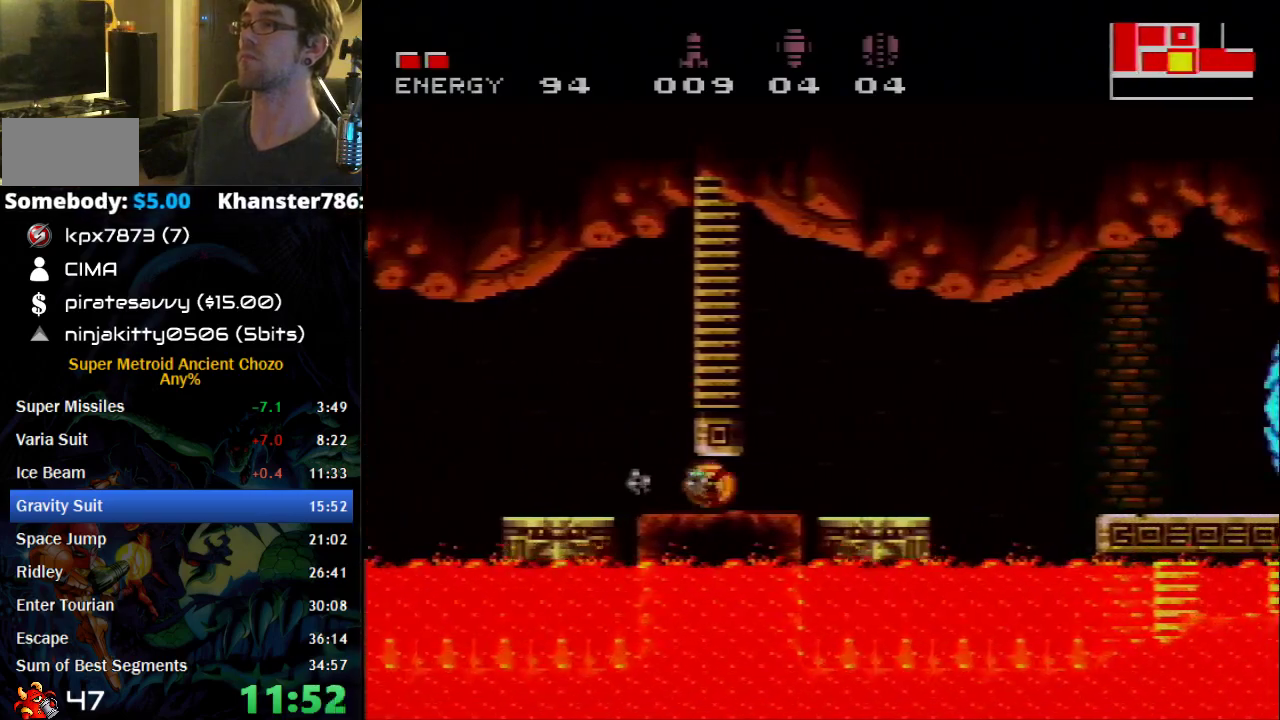
{"buttons": ["B", "DPAD_RIGHT"], "events": [[50, "A", "up"], [50, "B", "up"], [183, "B", "down"], [217, "A", "down"], [400, "B", "up"], [433, "A", "up"], [500, "B", "down"]]}
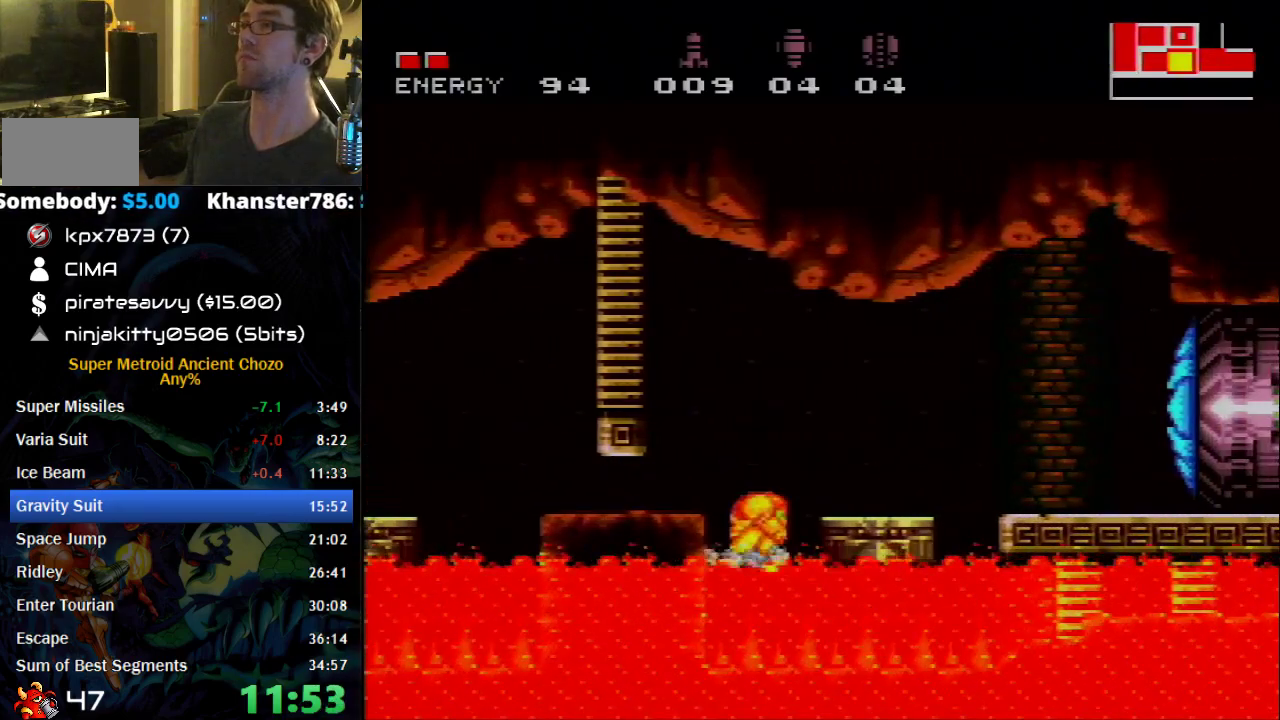
{"buttons": ["A", "B", "DPAD_RIGHT"], "events": [[83, "A", "down"]]}
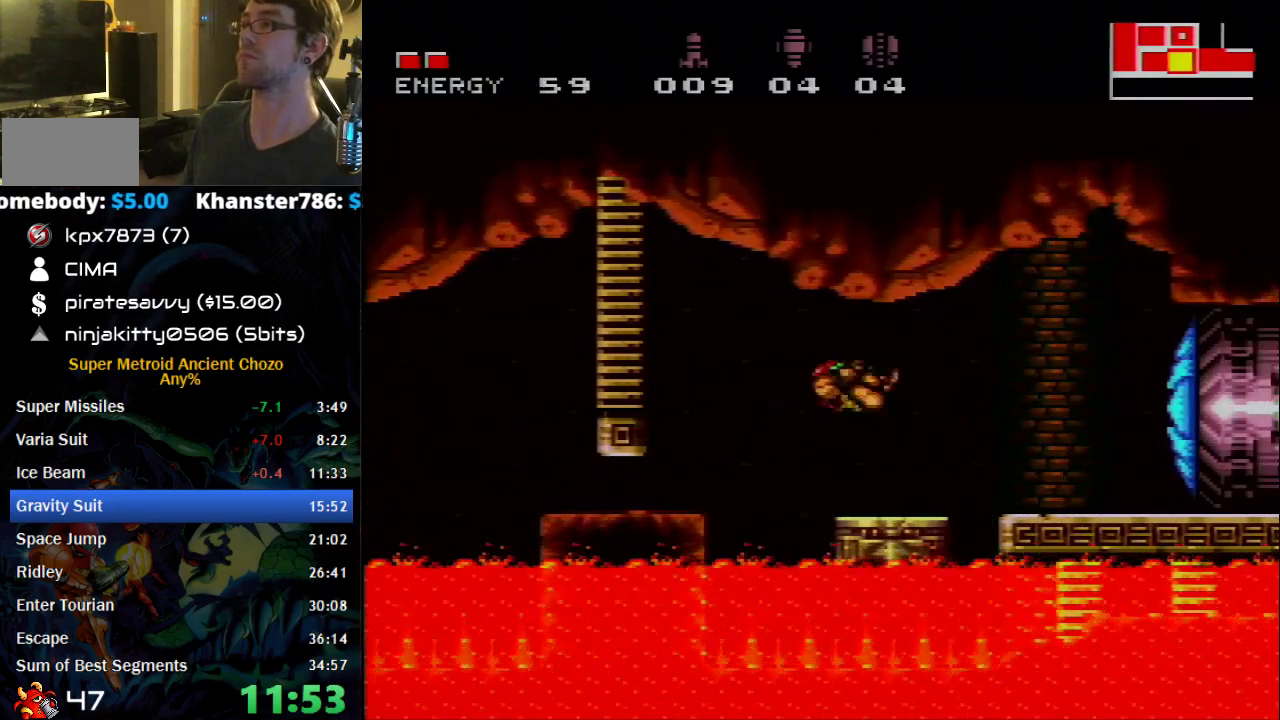
{"buttons": ["B", "DPAD_RIGHT"], "events": [[50, "A", "up"], [267, "X", "down"], [367, "X", "up"]]}
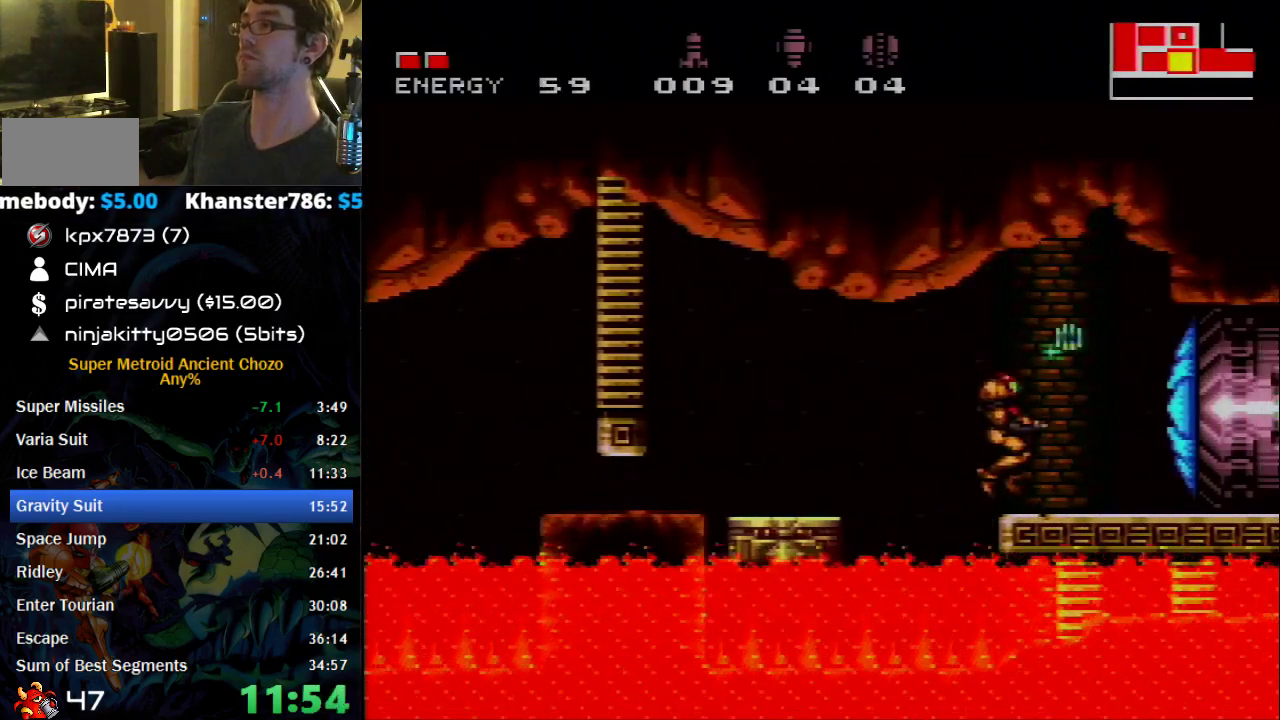
{"buttons": ["B", "DPAD_RIGHT"], "events": []}
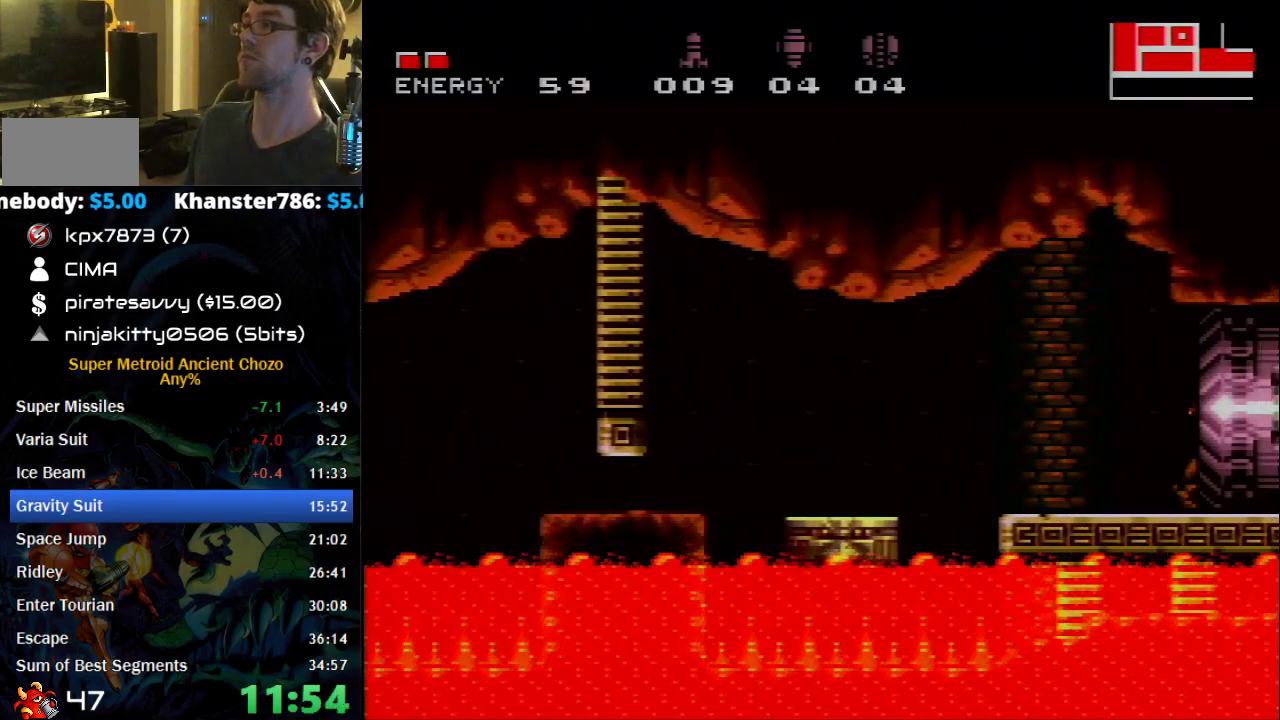
{"buttons": ["B", "DPAD_RIGHT"], "events": [[117, "DPAD_RIGHT", "up"], [250, "DPAD_RIGHT", "down"]]}
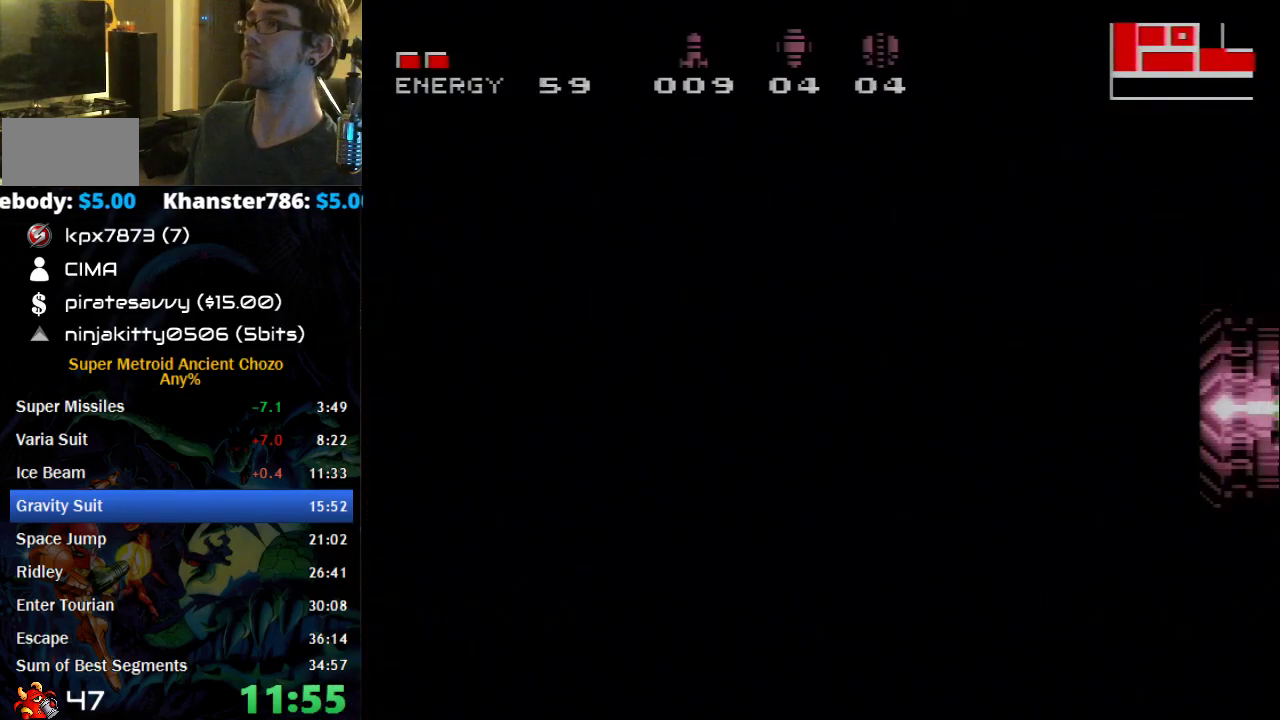
{"buttons": ["B", "DPAD_RIGHT"], "events": []}
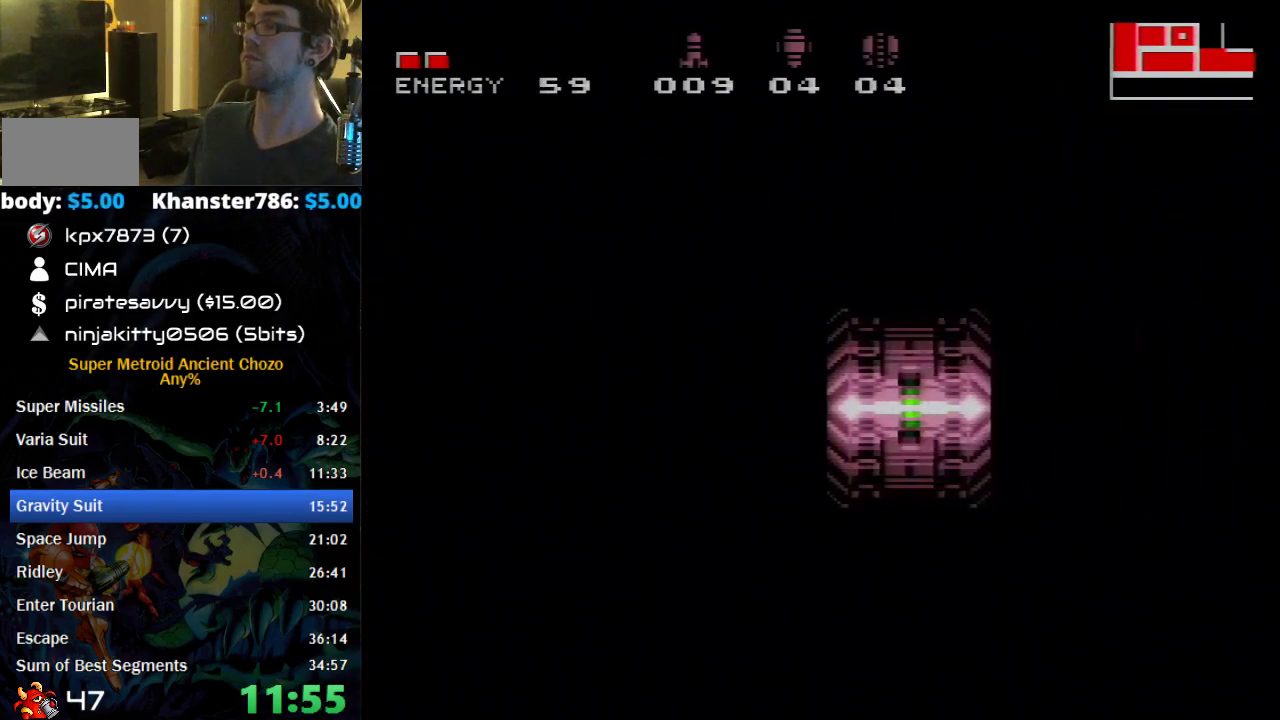
{"buttons": ["B", "DPAD_RIGHT"], "events": []}
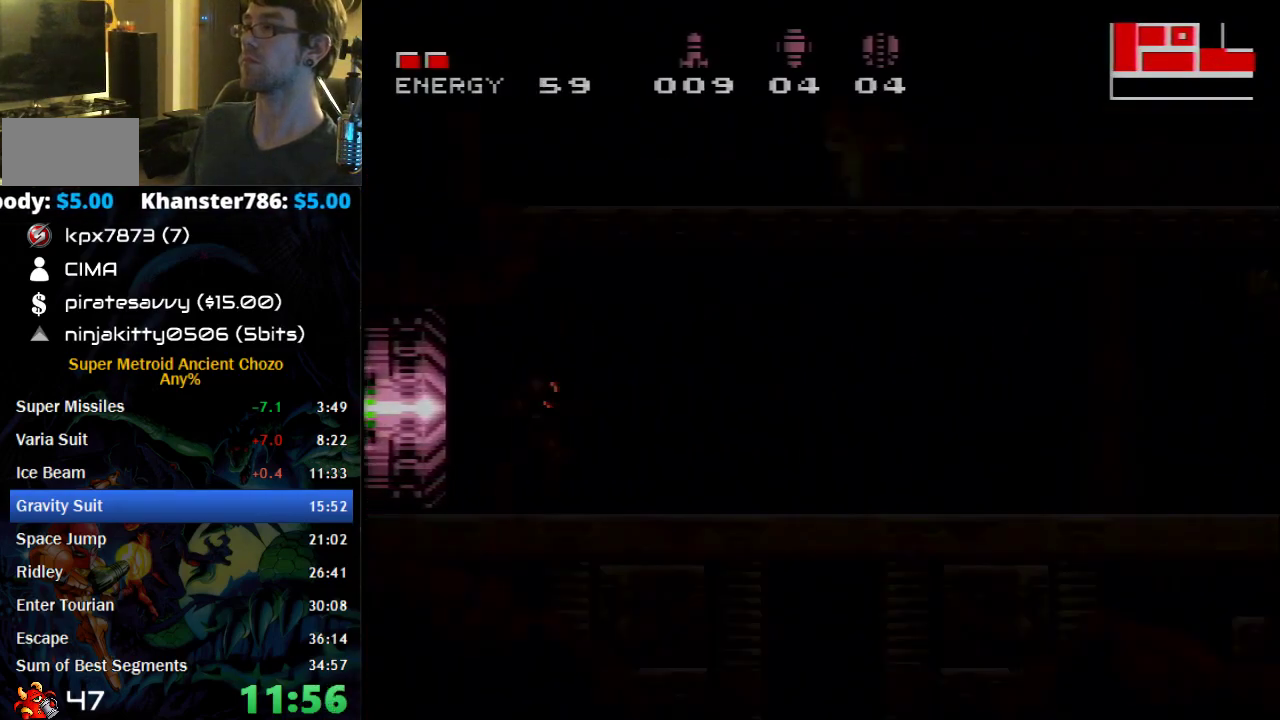
{"buttons": ["B", "DPAD_RIGHT"], "events": []}
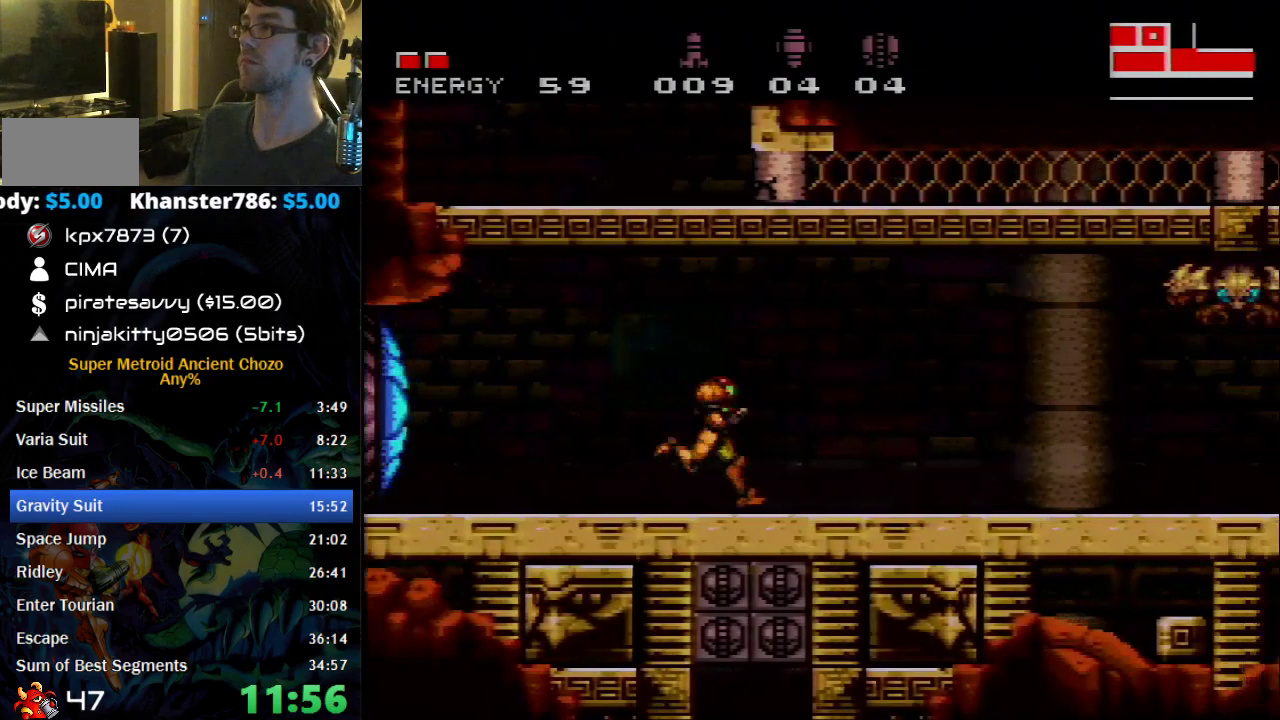
{"buttons": ["B", "DPAD_RIGHT"], "events": []}
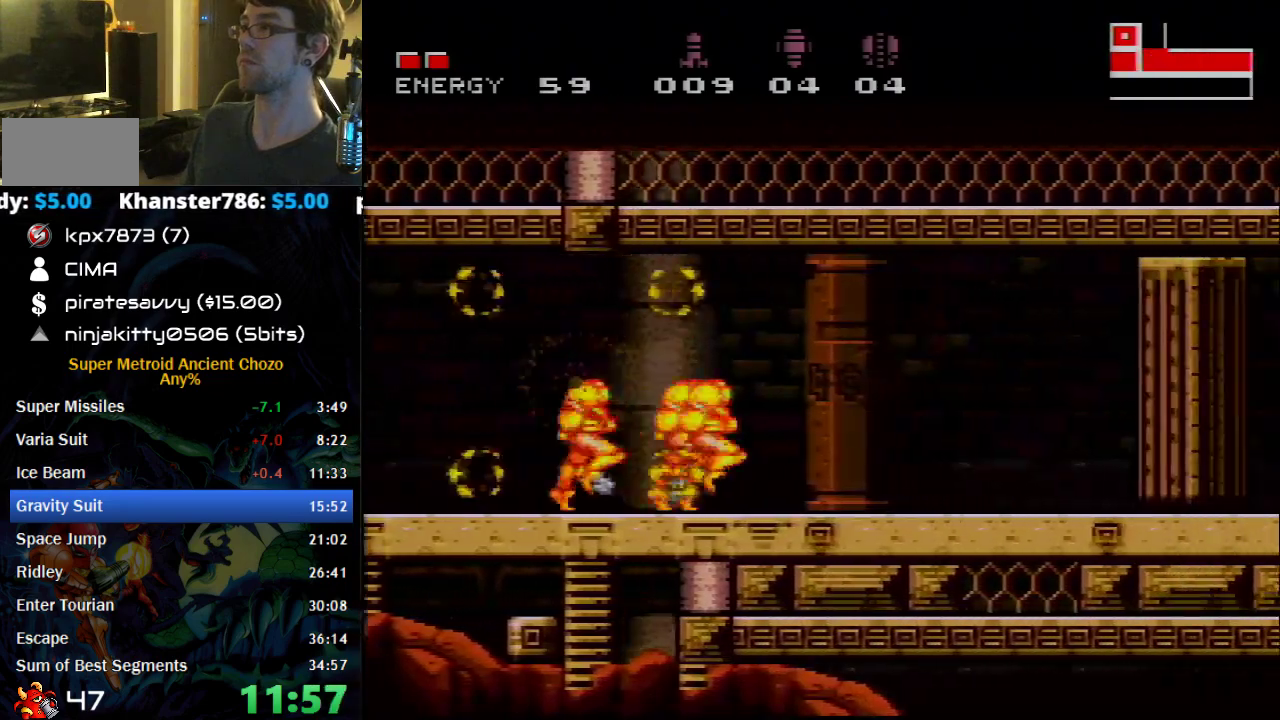
{"buttons": ["B", "DPAD_RIGHT"], "events": []}
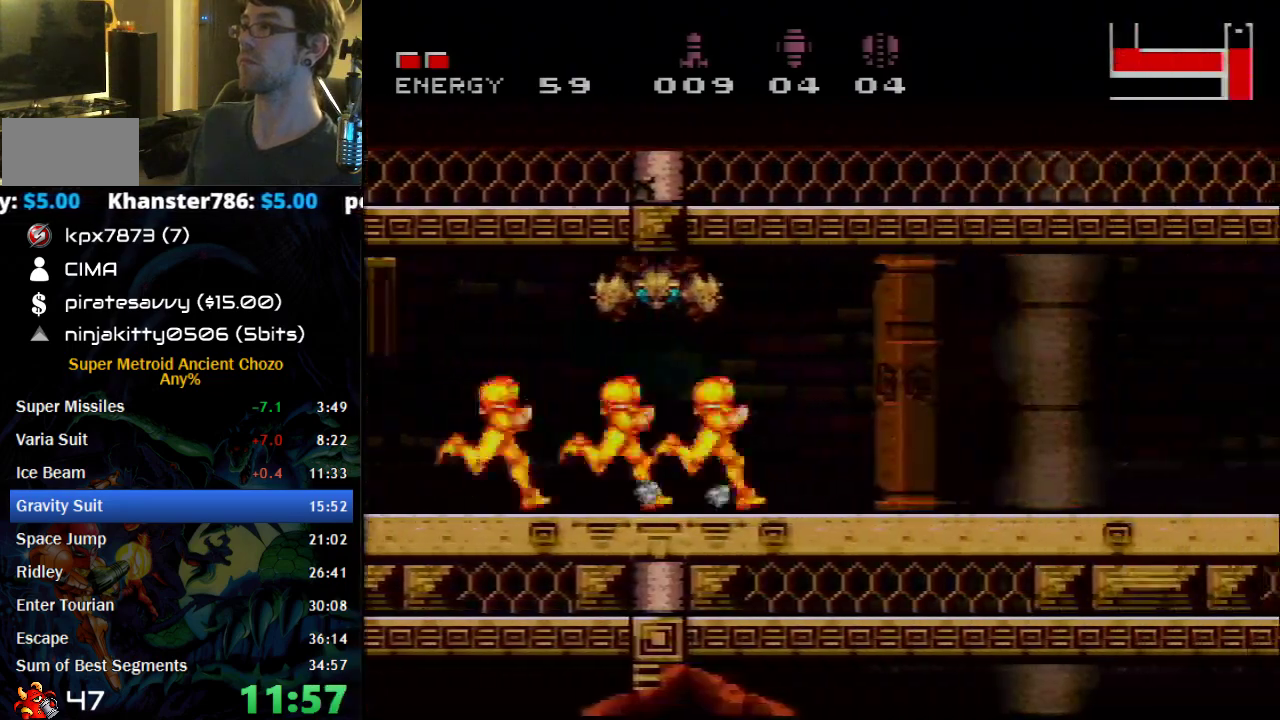
{"buttons": ["B", "DPAD_RIGHT"], "events": [[50, "X", "down"], [150, "X", "up"]]}
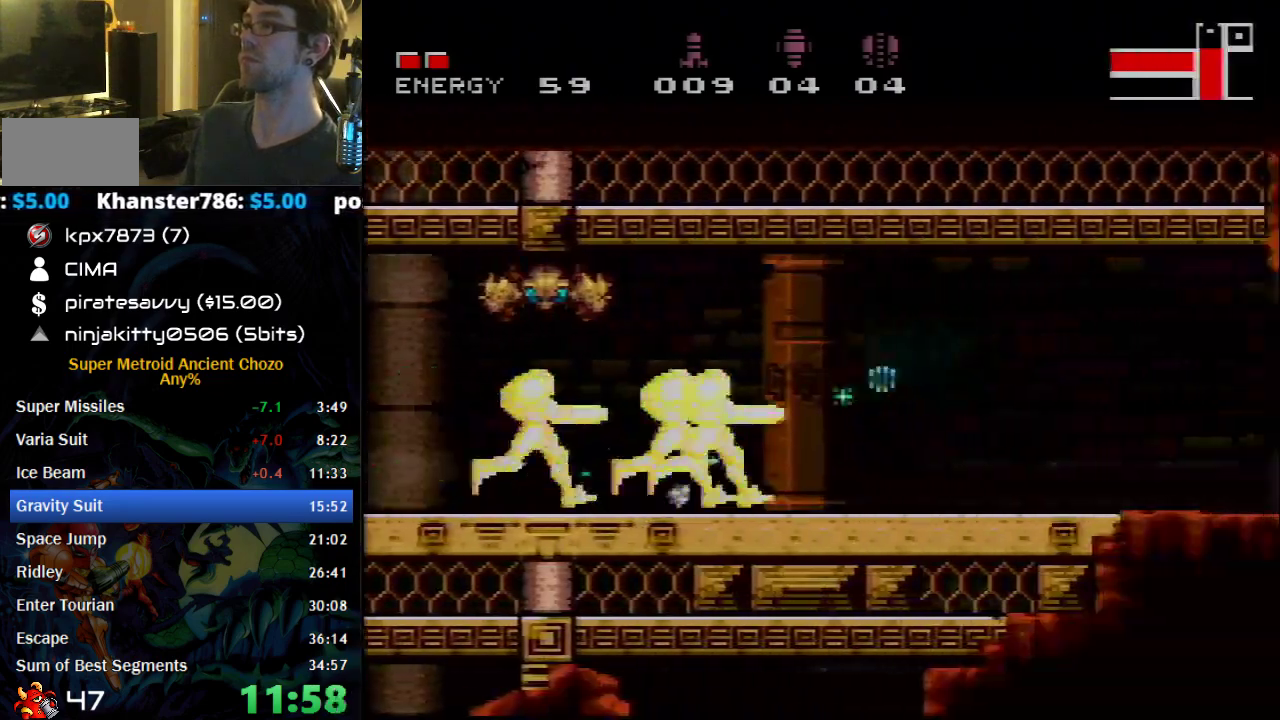
{"buttons": ["B", "DPAD_RIGHT"], "events": []}
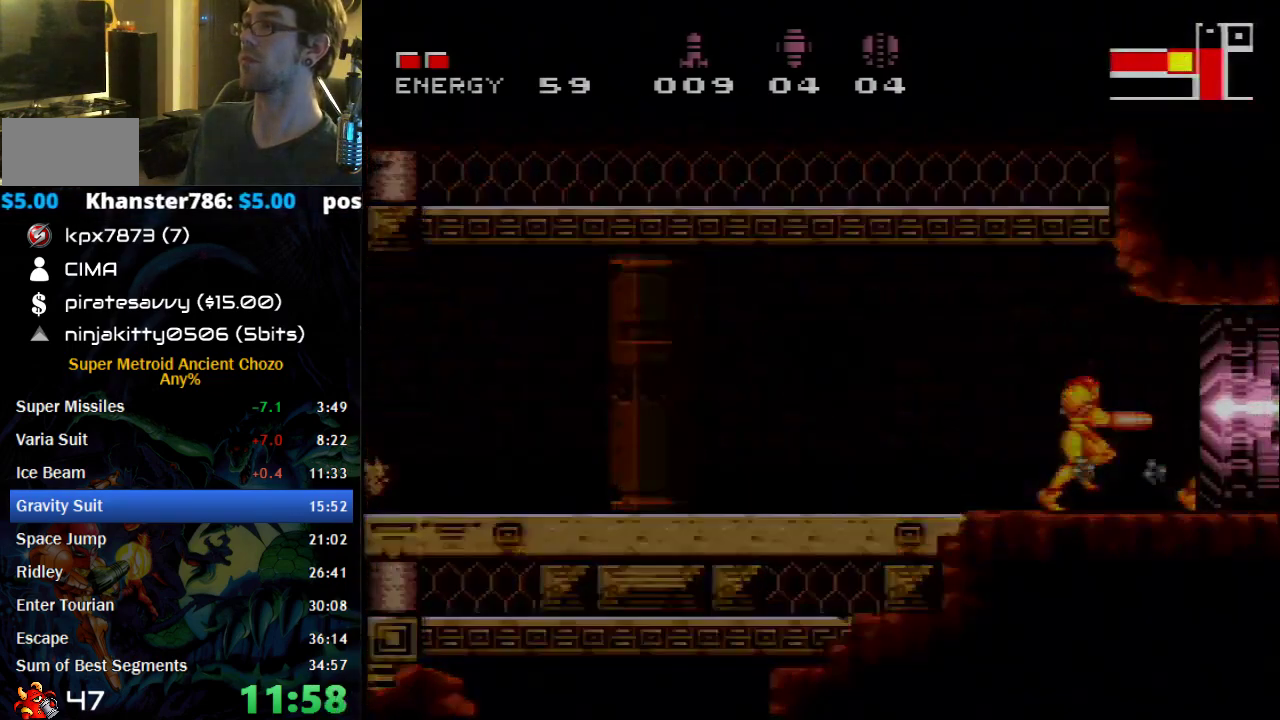
{"buttons": ["B", "DPAD_RIGHT"], "events": []}
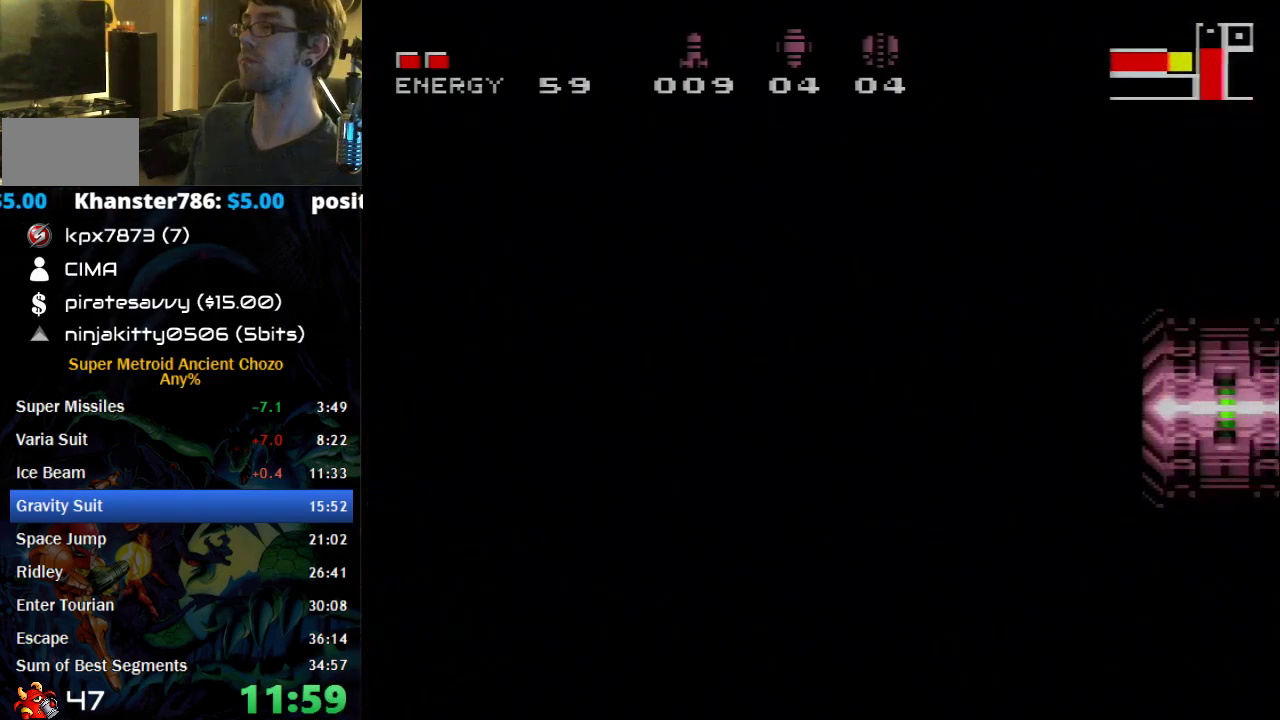
{"buttons": ["B", "DPAD_RIGHT"], "events": []}
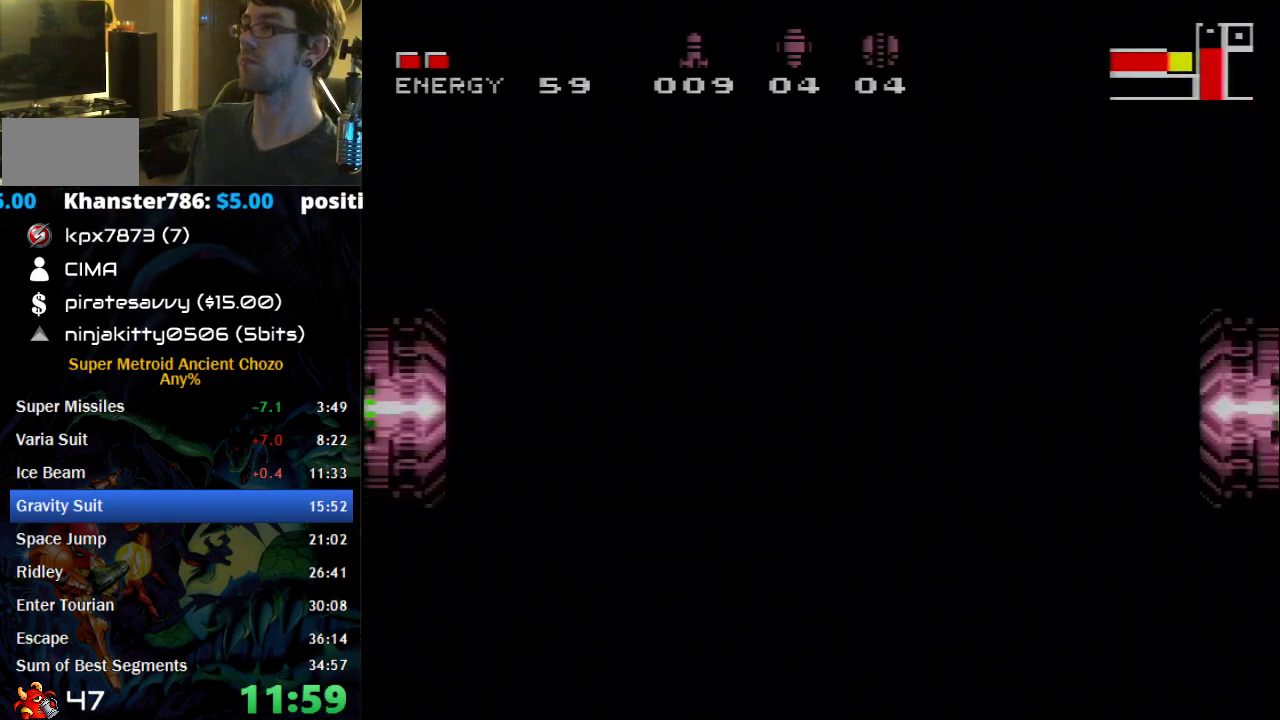
{"buttons": ["A", "B", "DPAD_RIGHT"], "events": [[367, "A", "down"]]}
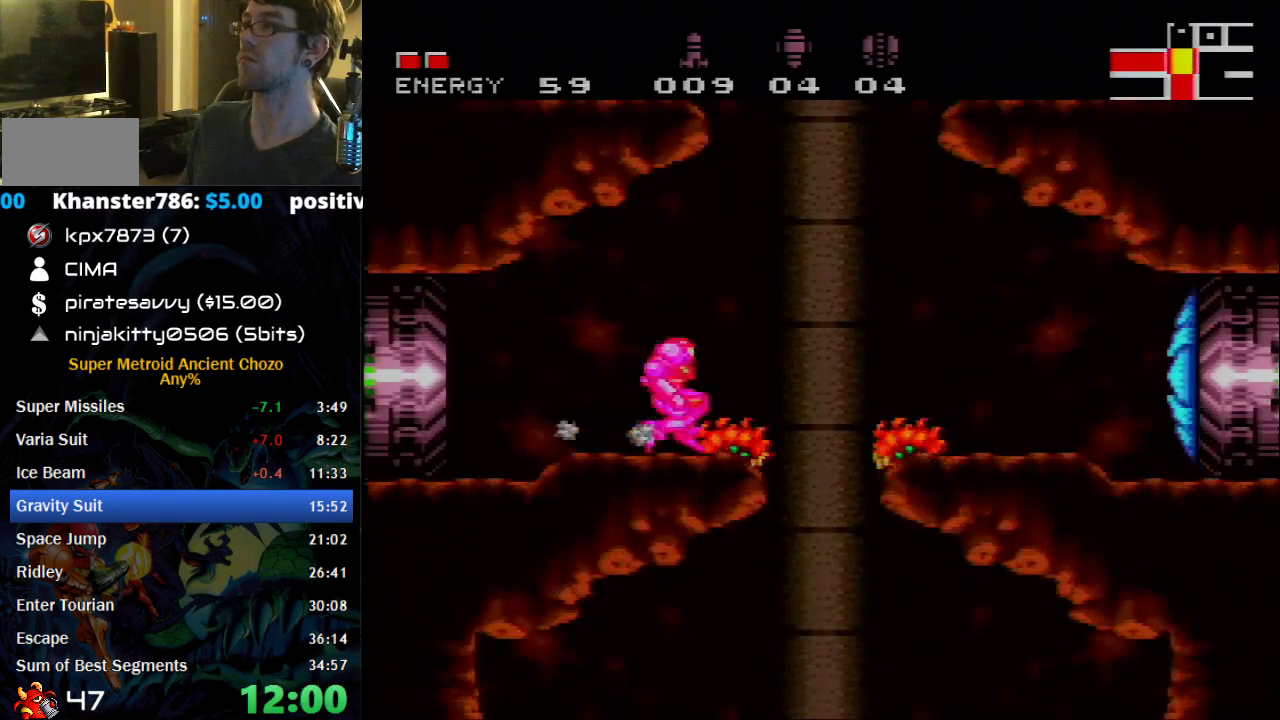
{"buttons": ["B", "DPAD_RIGHT"], "events": [[400, "A", "up"]]}
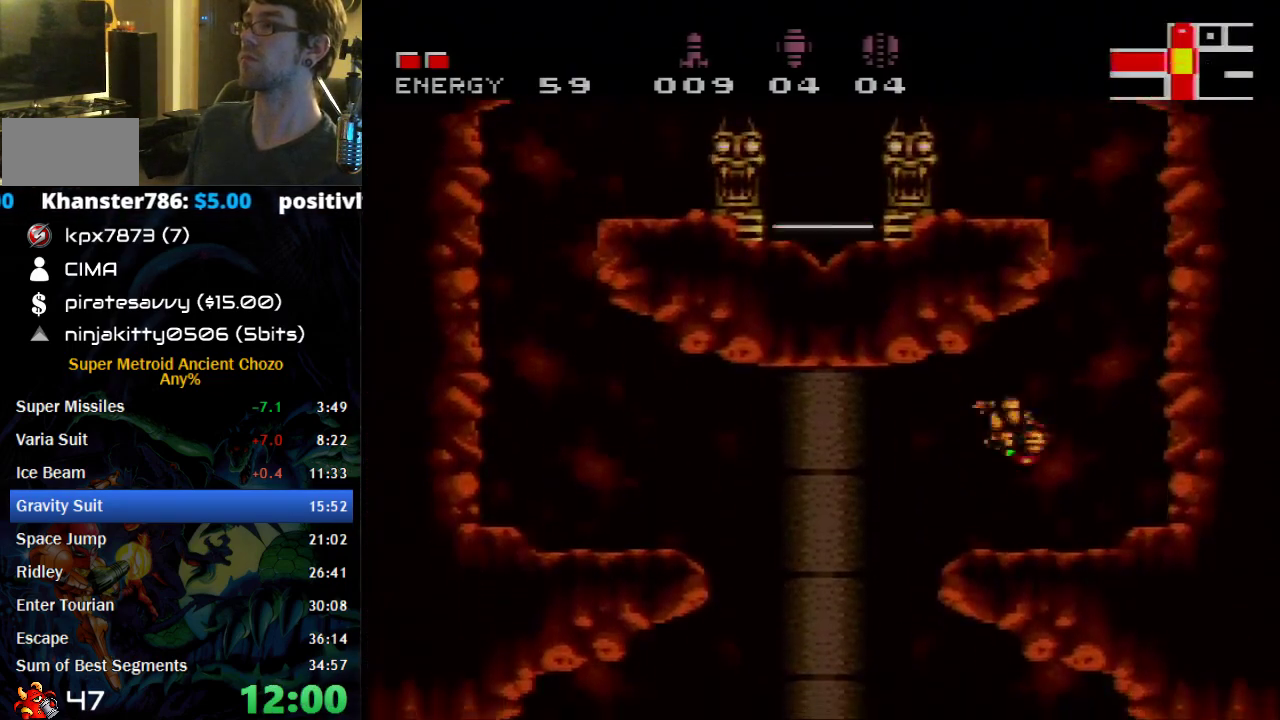
{"buttons": ["A", "B", "DPAD_LEFT"], "events": [[150, "A", "down"], [183, "DPAD_RIGHT", "up"], [250, "DPAD_LEFT", "down"]]}
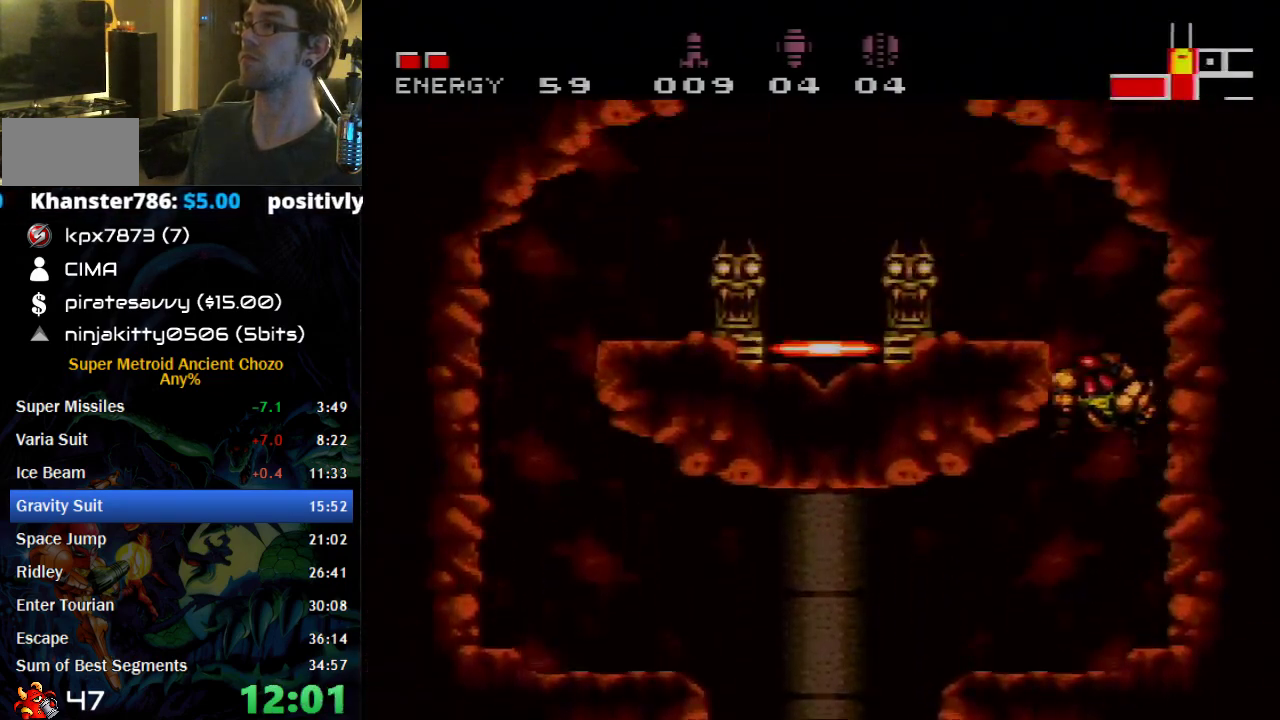
{"buttons": ["DPAD_LEFT"], "events": [[17, "A", "up"], [500, "B", "up"]]}
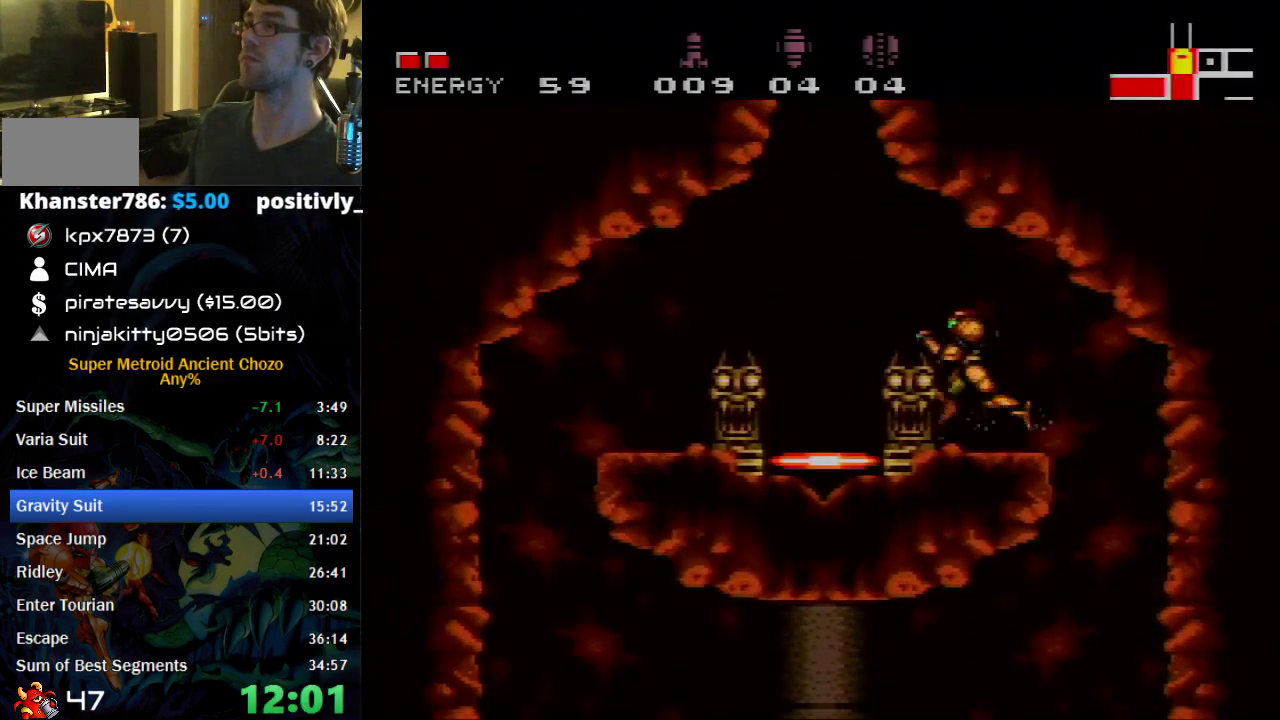
{"buttons": [], "events": [[17, "DPAD_LEFT", "up"]]}
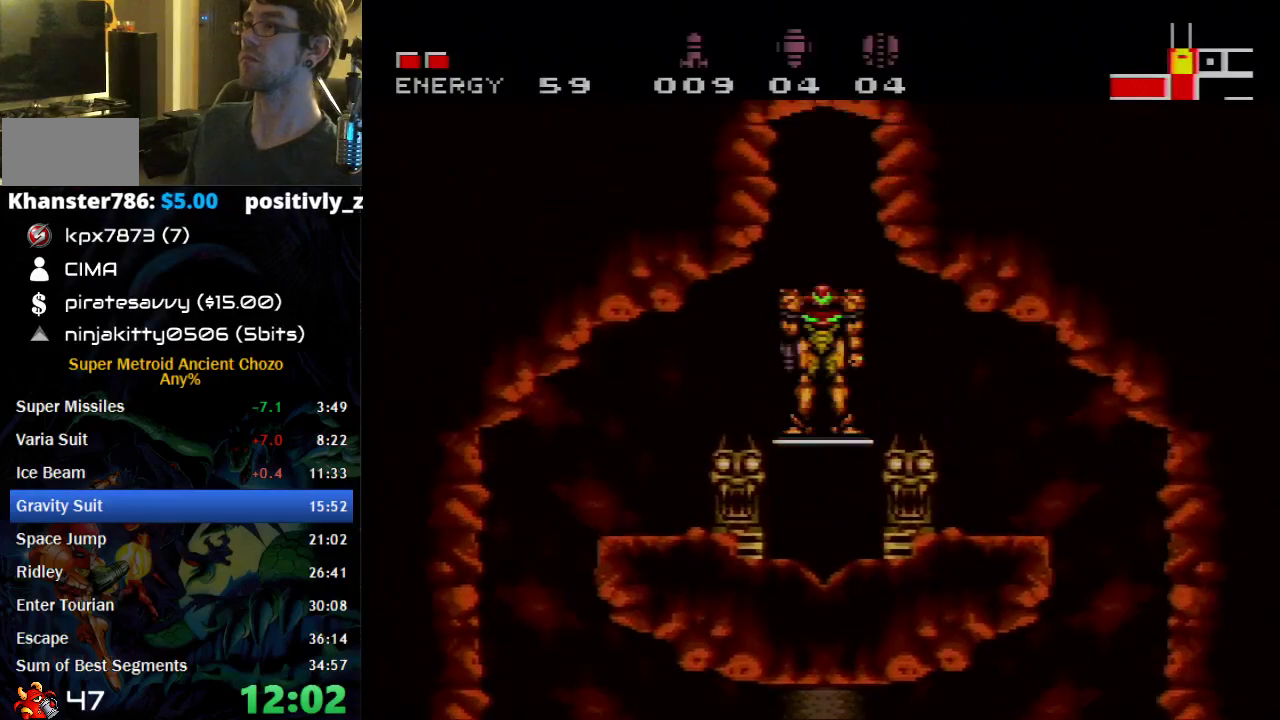
{"buttons": ["B"], "events": [[217, "B", "down"]]}
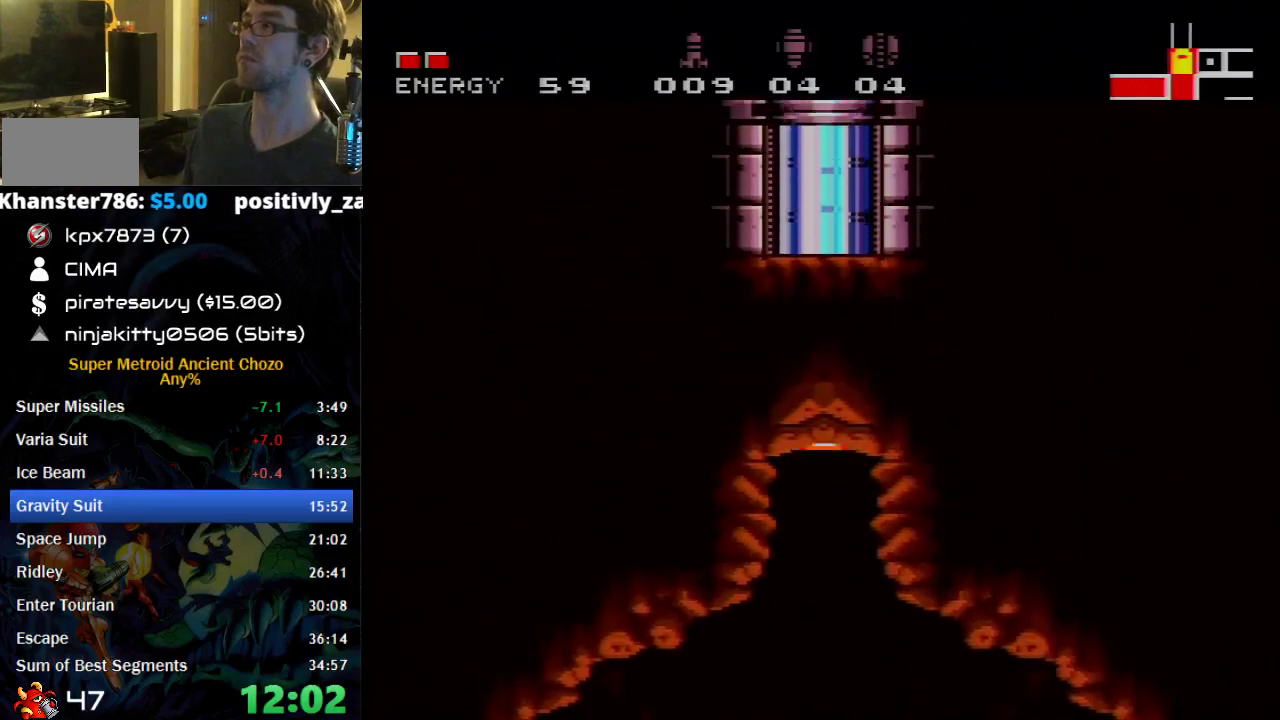
{"buttons": ["B"], "events": []}
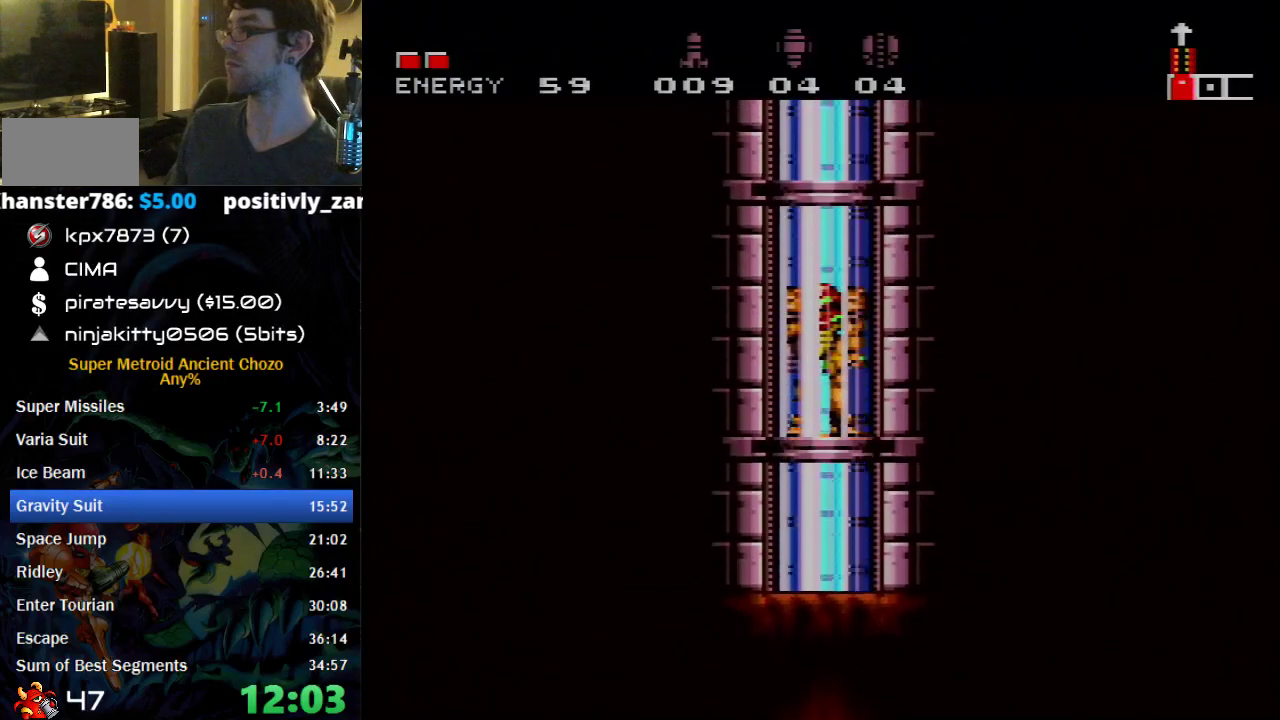
{"buttons": ["B", "DPAD_LEFT"], "events": [[467, "DPAD_LEFT", "down"]]}
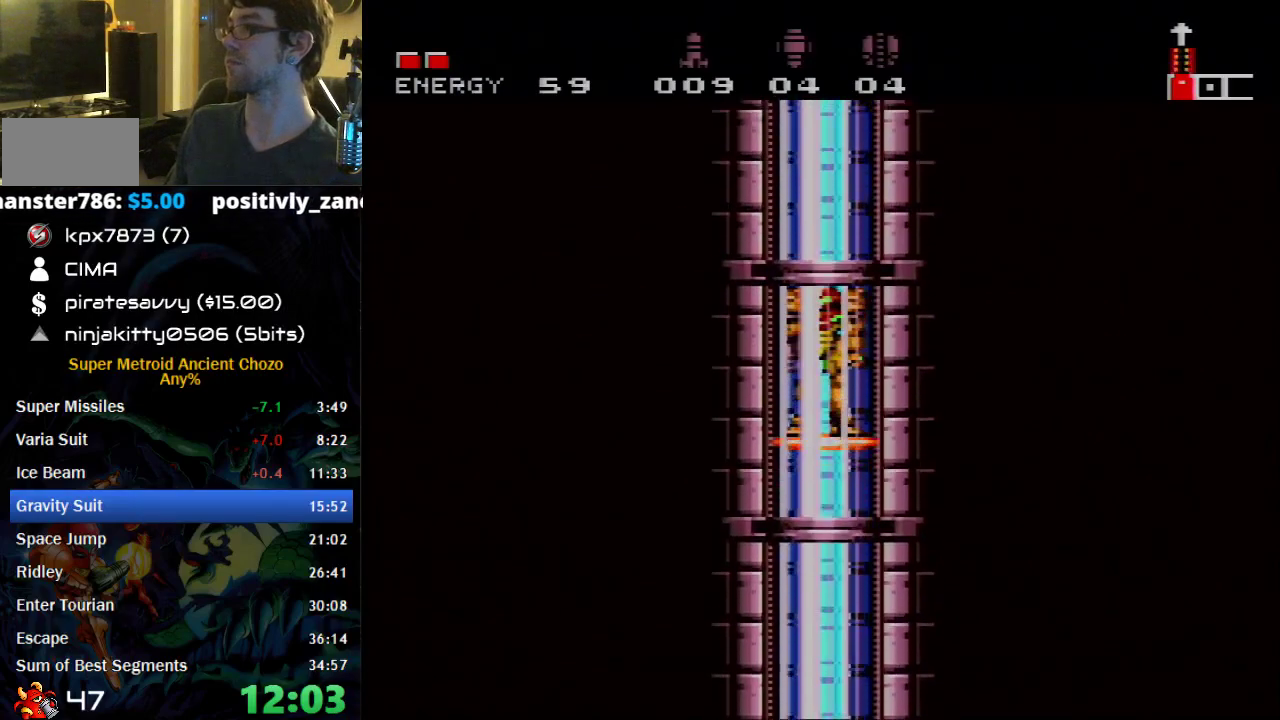
{"buttons": ["B", "DPAD_LEFT"], "events": []}
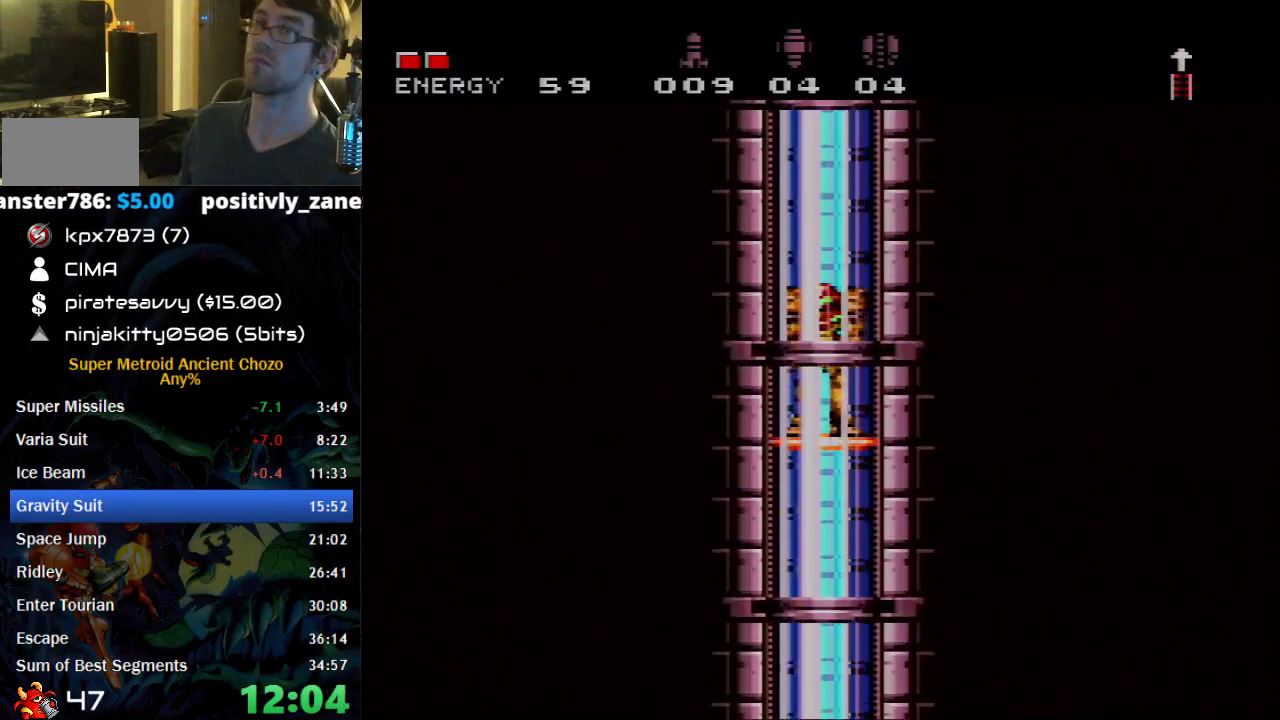
{"buttons": ["B", "DPAD_LEFT"], "events": []}
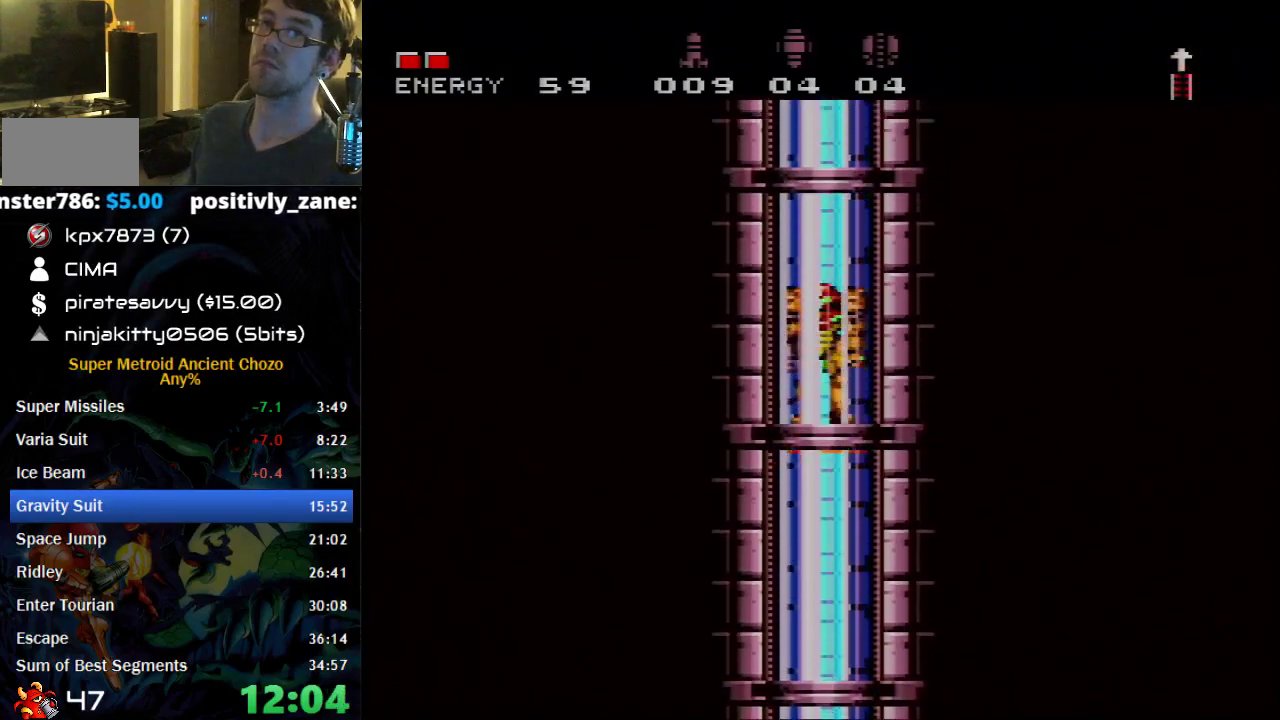
{"buttons": ["B", "DPAD_LEFT"], "events": []}
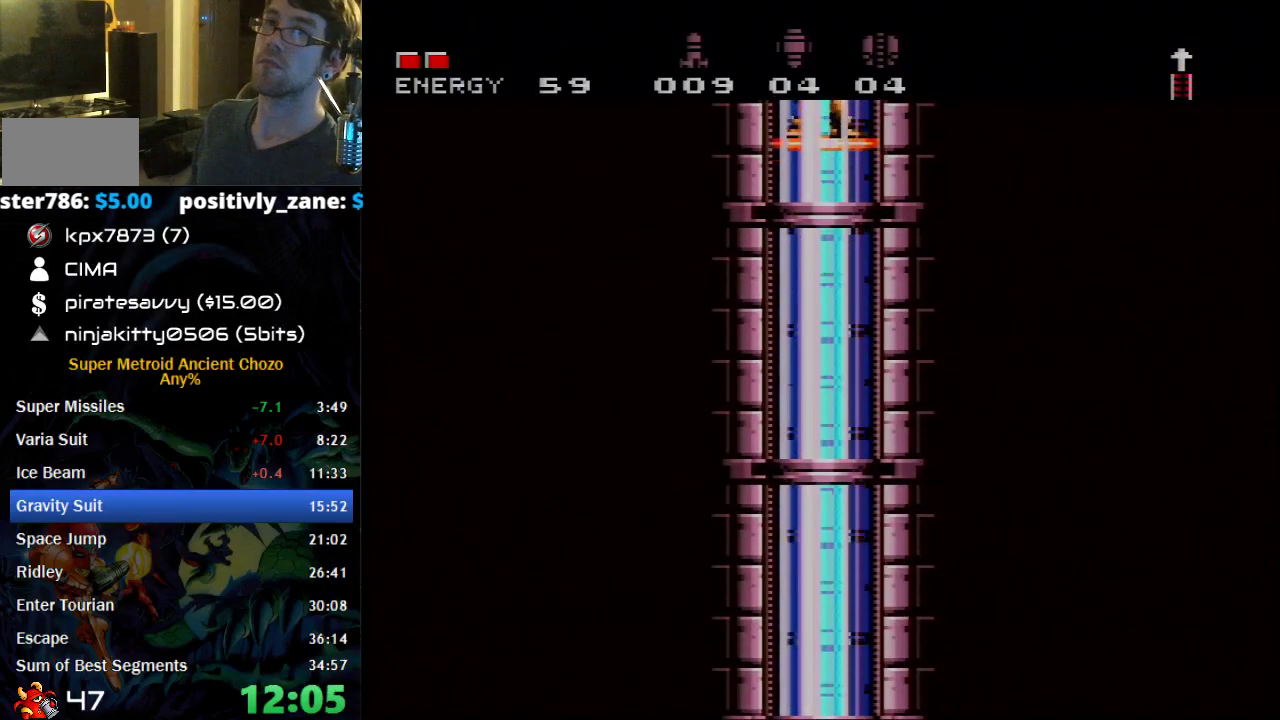
{"buttons": ["B", "DPAD_LEFT"], "events": []}
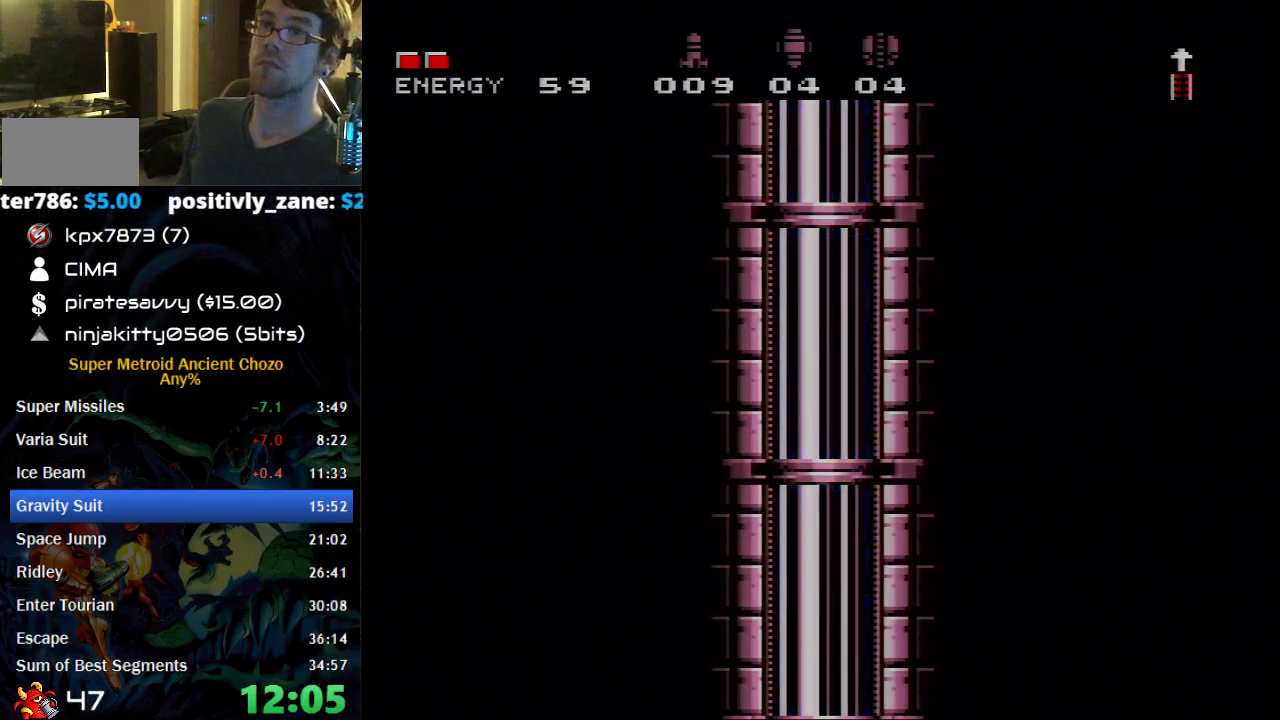
{"buttons": ["B", "DPAD_LEFT"], "events": []}
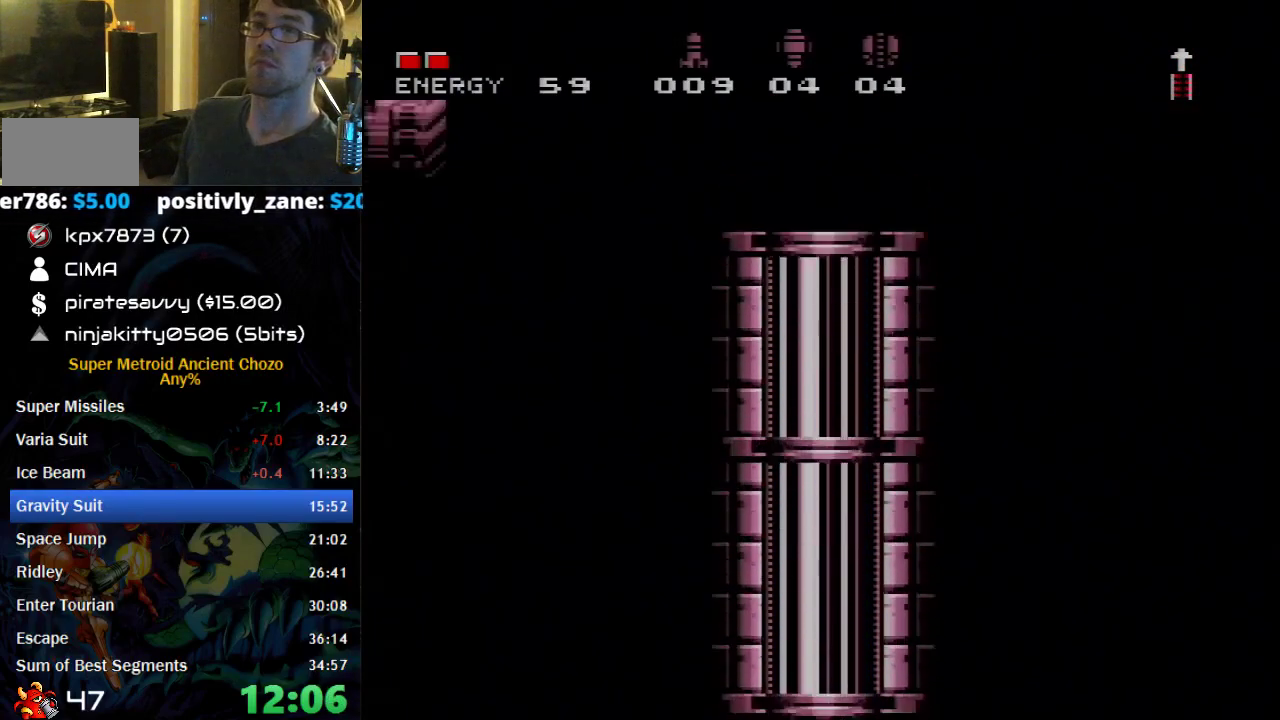
{"buttons": ["B", "DPAD_LEFT"], "events": []}
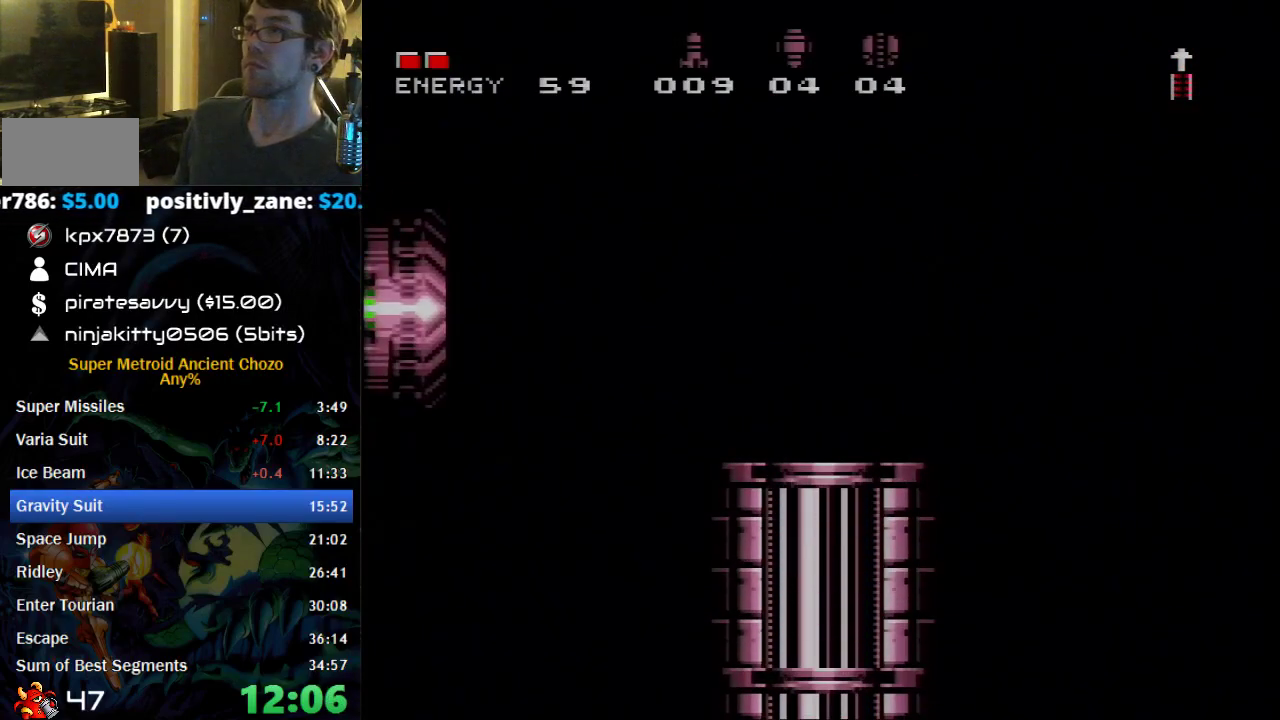
{"buttons": ["B", "DPAD_LEFT"], "events": []}